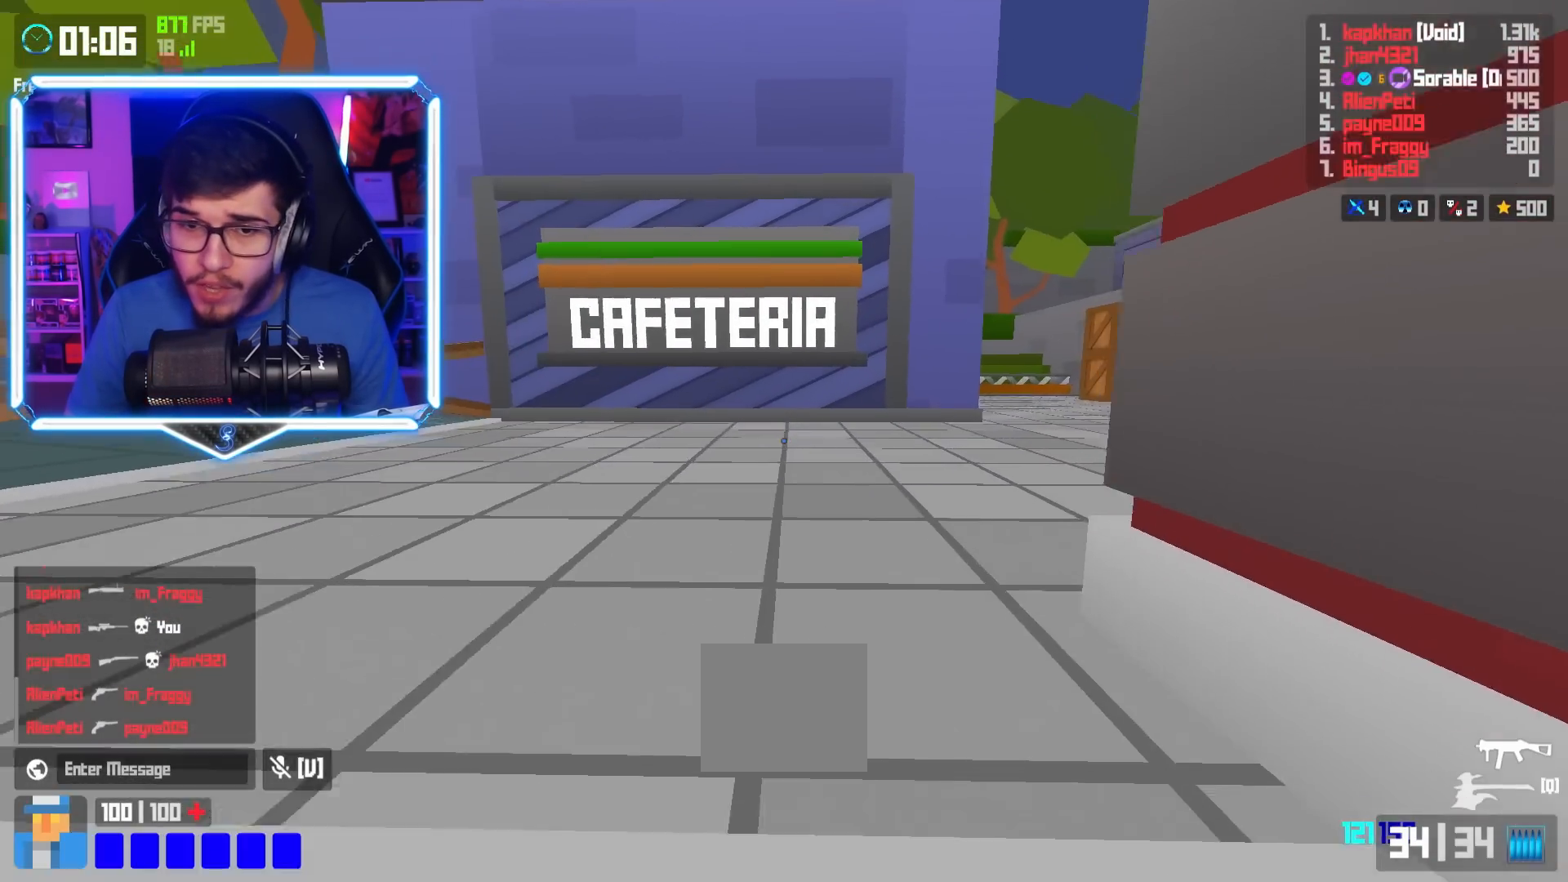
Gameplay with keyboard; each line is a JSON object with the keys held at the frame after it. "events" lists presses ("down") and releases ("up") of "a", "d", "e", "q", "s", "shift", "space" and "w" between this image and that frame as [ms after this image, input, new state], when the widget could be followed in between. No other keys are recorded. Mouse input is not recorded.
{"keys": ["w"], "events": [[167, "shift", "up"], [183, "space", "down"], [200, "a", "up"], [267, "space", "up"]]}
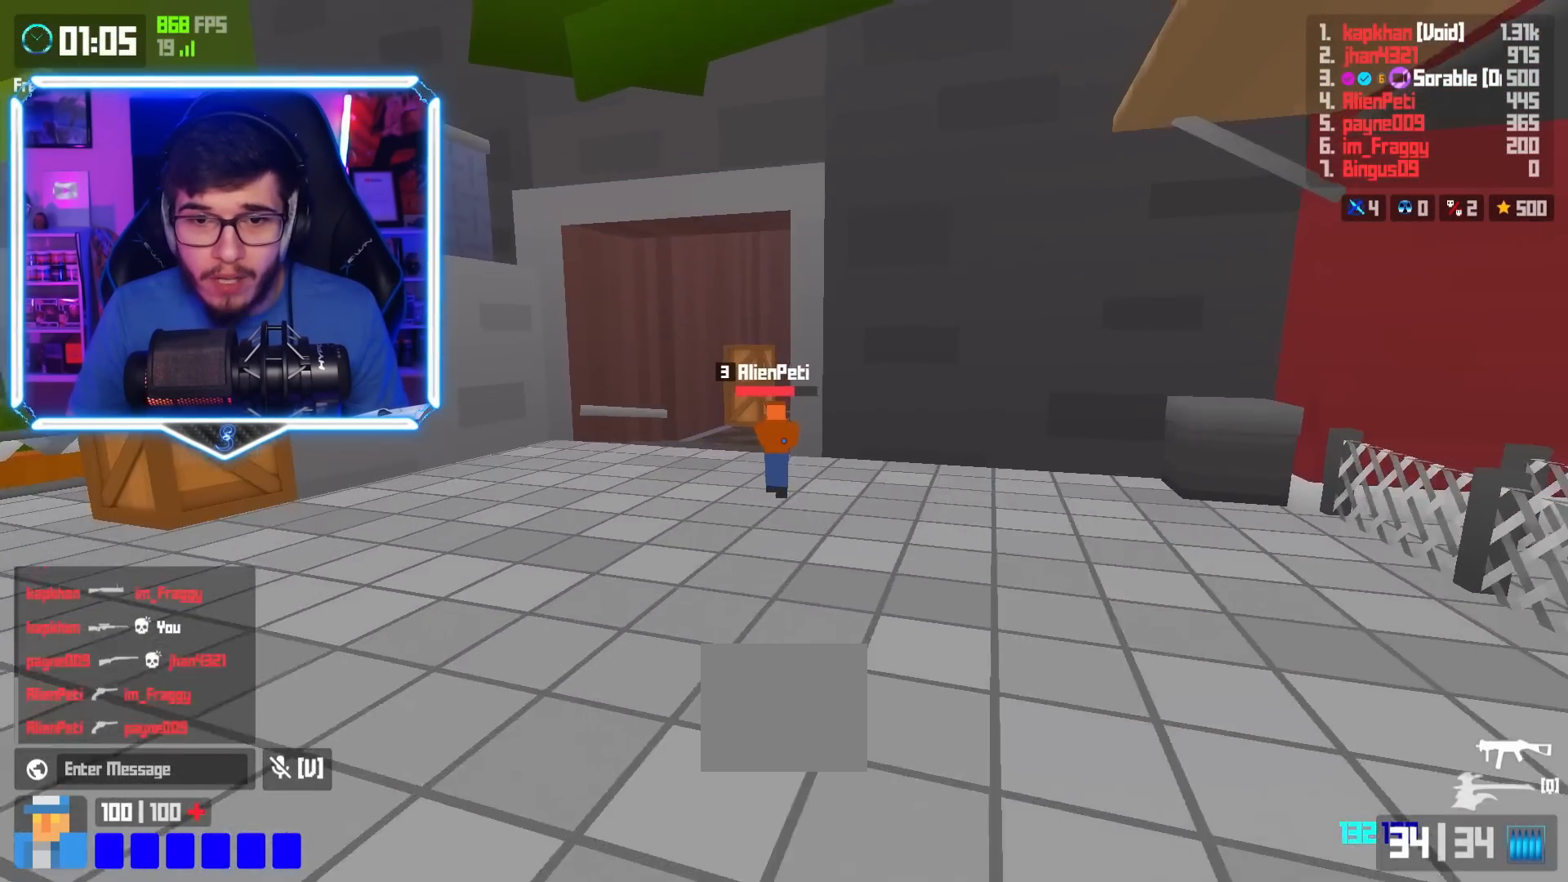
{"keys": ["space", "w"], "events": [[201, "w", "up"], [284, "w", "down"], [434, "a", "down"], [434, "space", "down"], [451, "a", "up"]]}
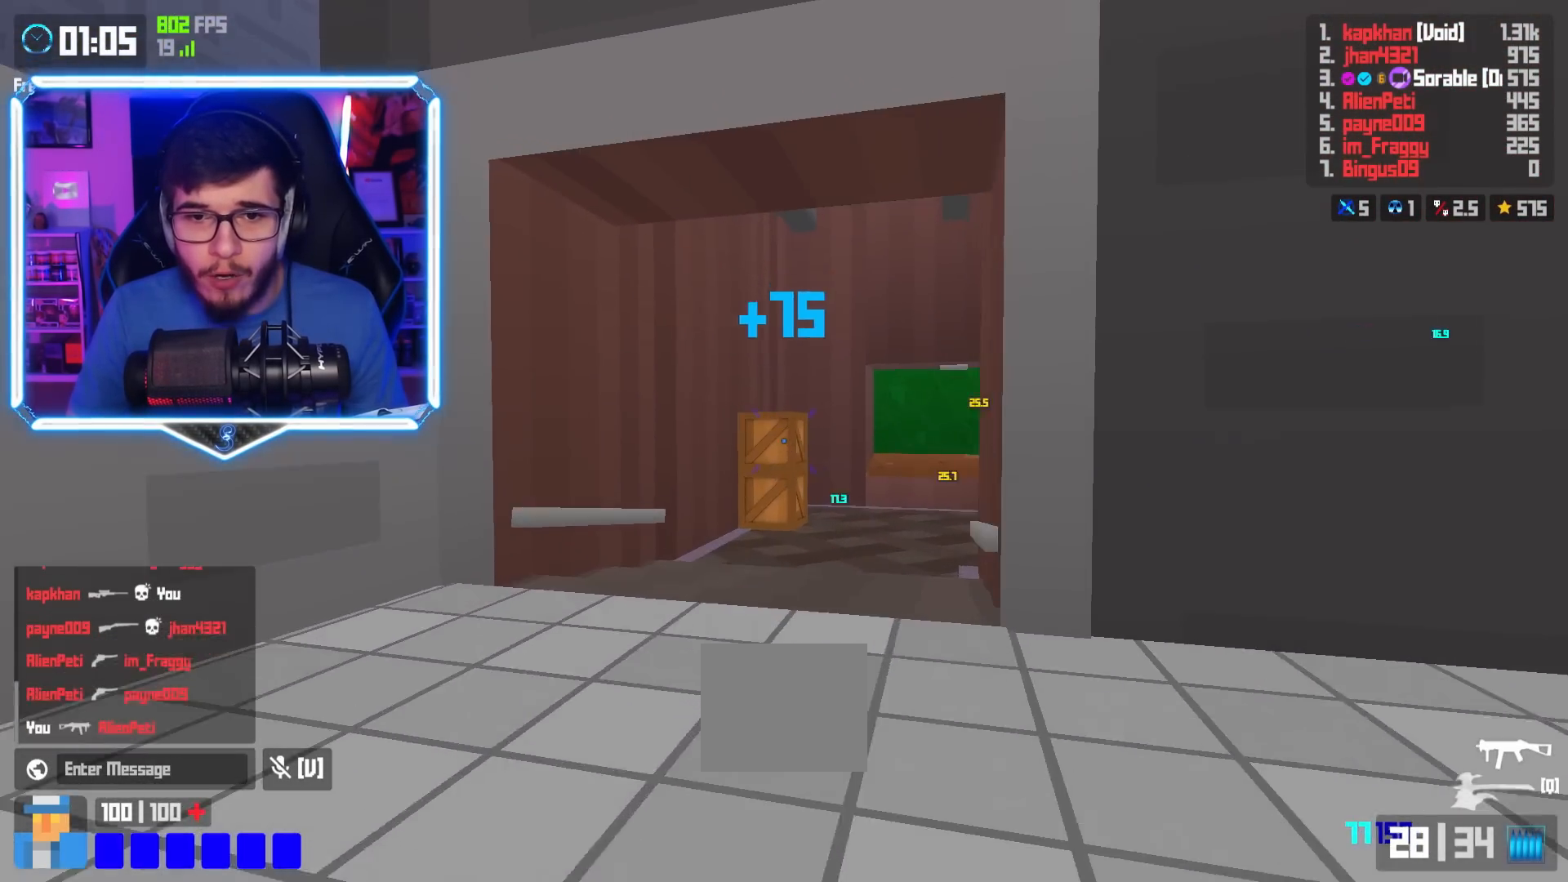
{"keys": ["w"], "events": [[33, "space", "up"]]}
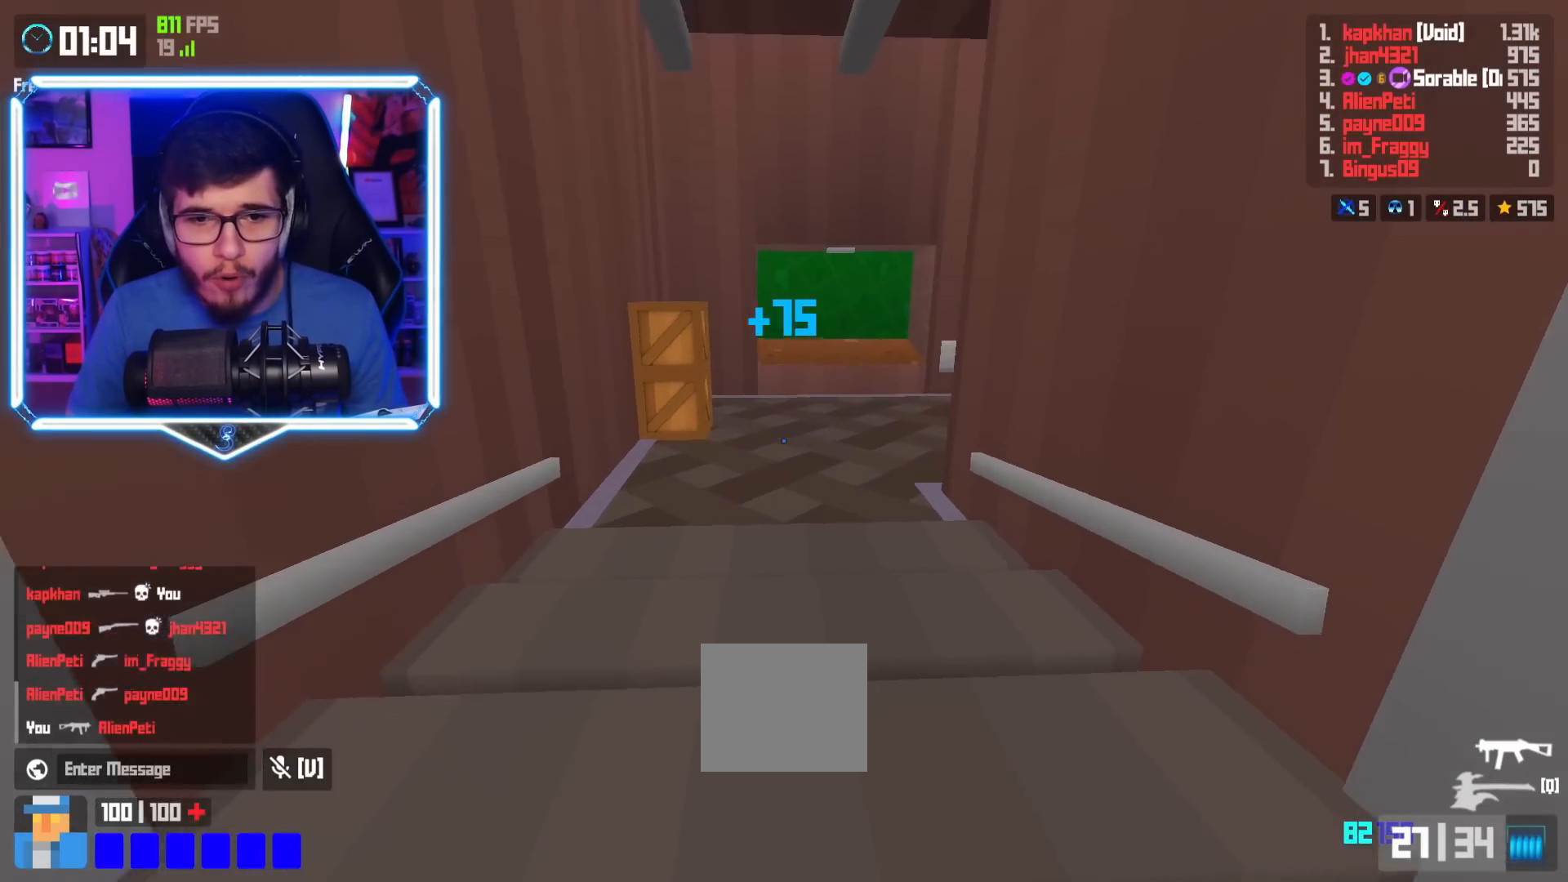
{"keys": ["a", "w"], "events": [[34, "shift", "down"], [184, "shift", "up"], [251, "space", "down"], [284, "a", "down"], [334, "space", "up"]]}
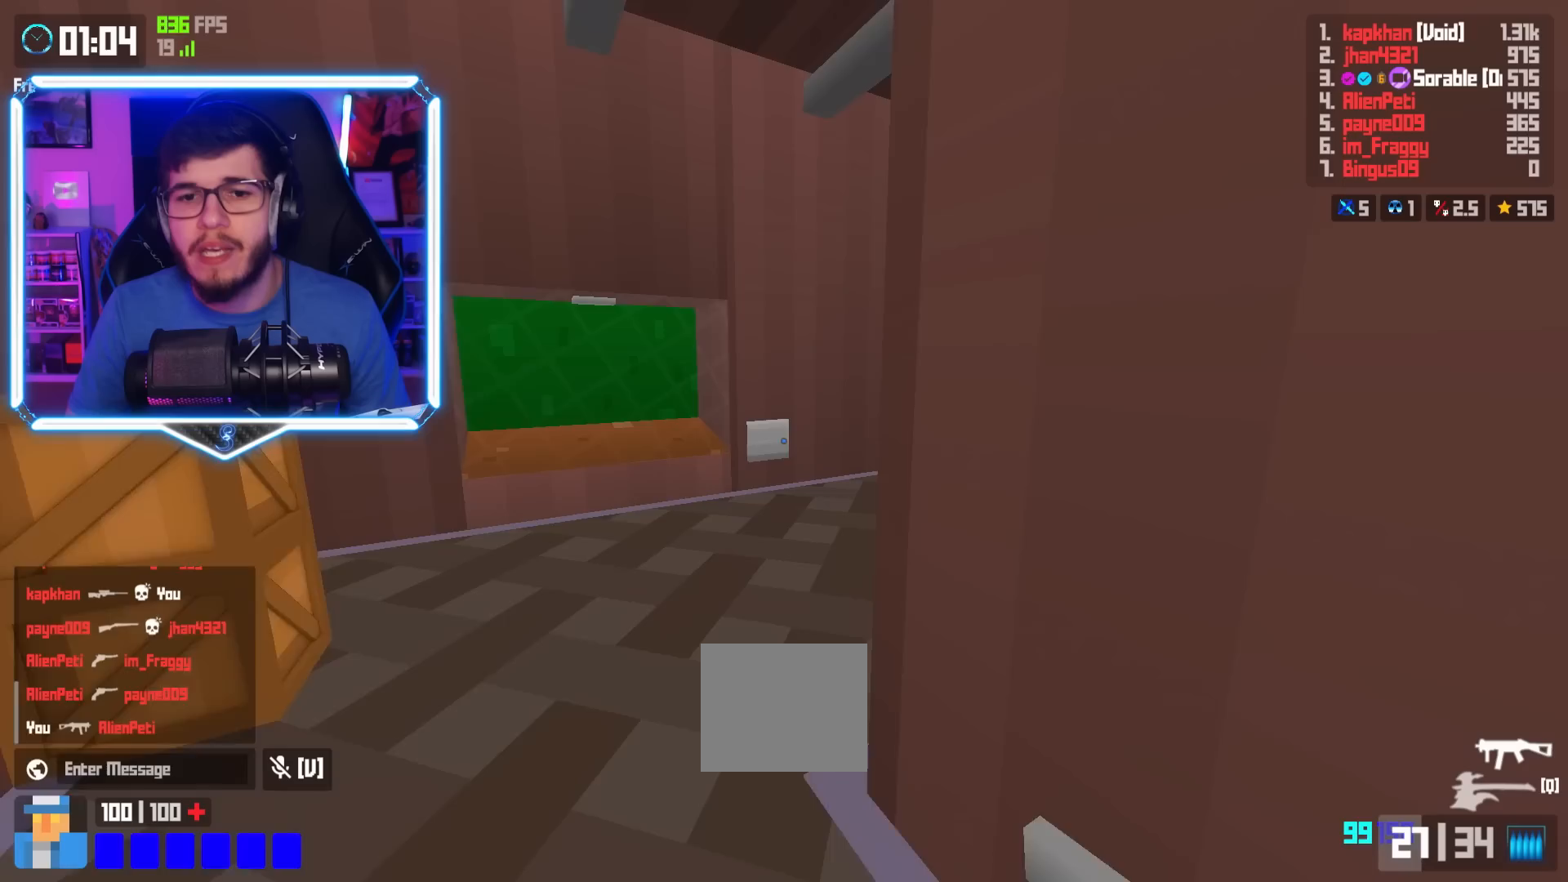
{"keys": ["a", "shift", "w"], "events": [[434, "shift", "down"]]}
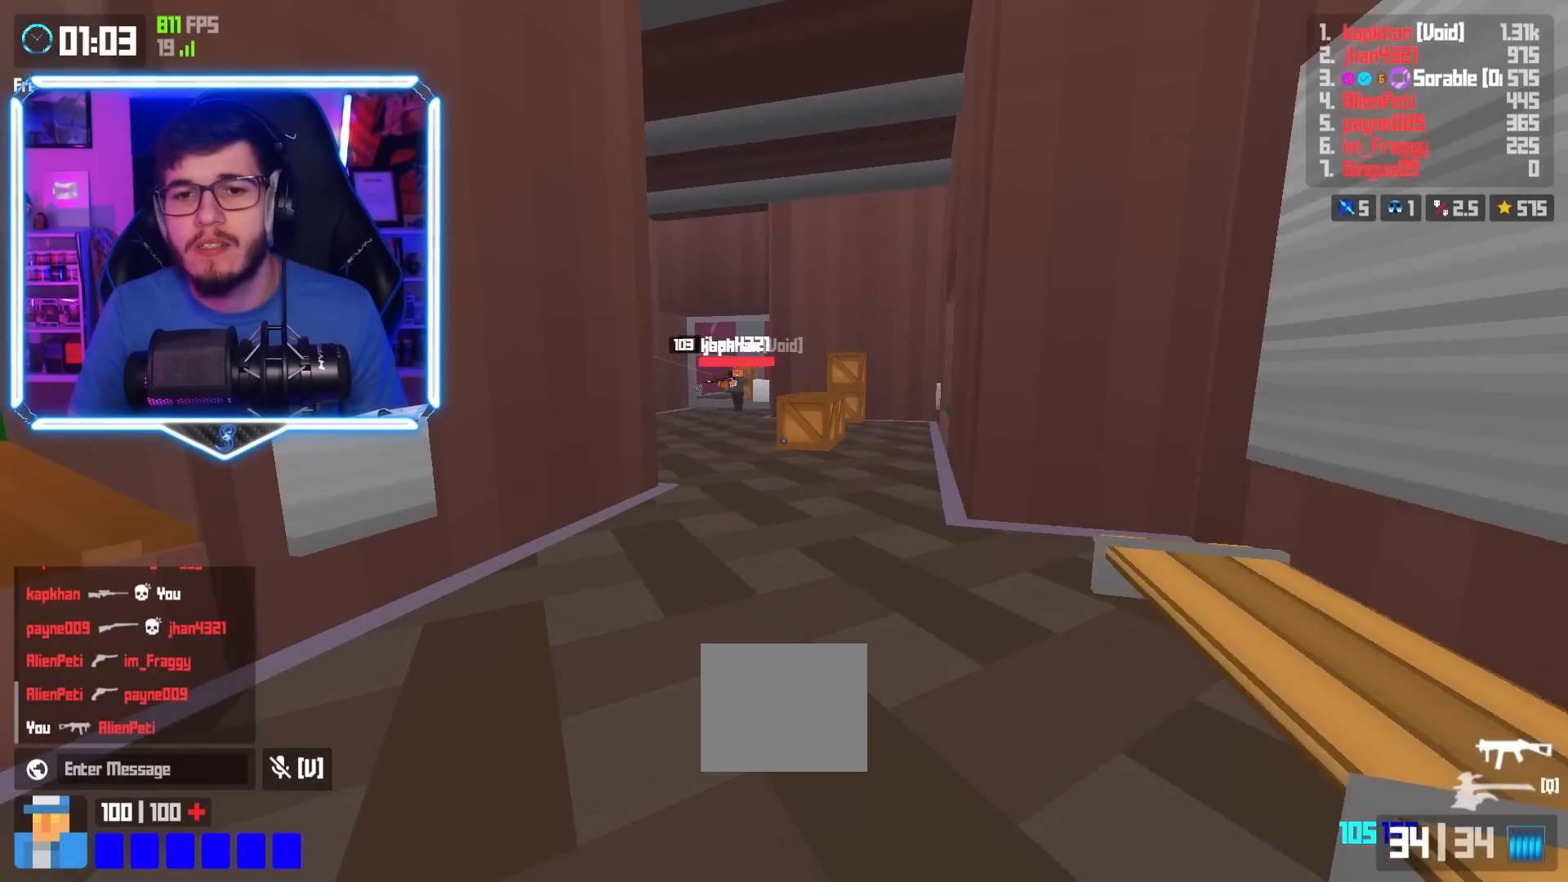
{"keys": ["a", "w"], "events": [[183, "shift", "up"], [200, "a", "up"], [250, "d", "down"], [317, "space", "down"], [350, "space", "up"], [400, "d", "up"], [417, "a", "down"]]}
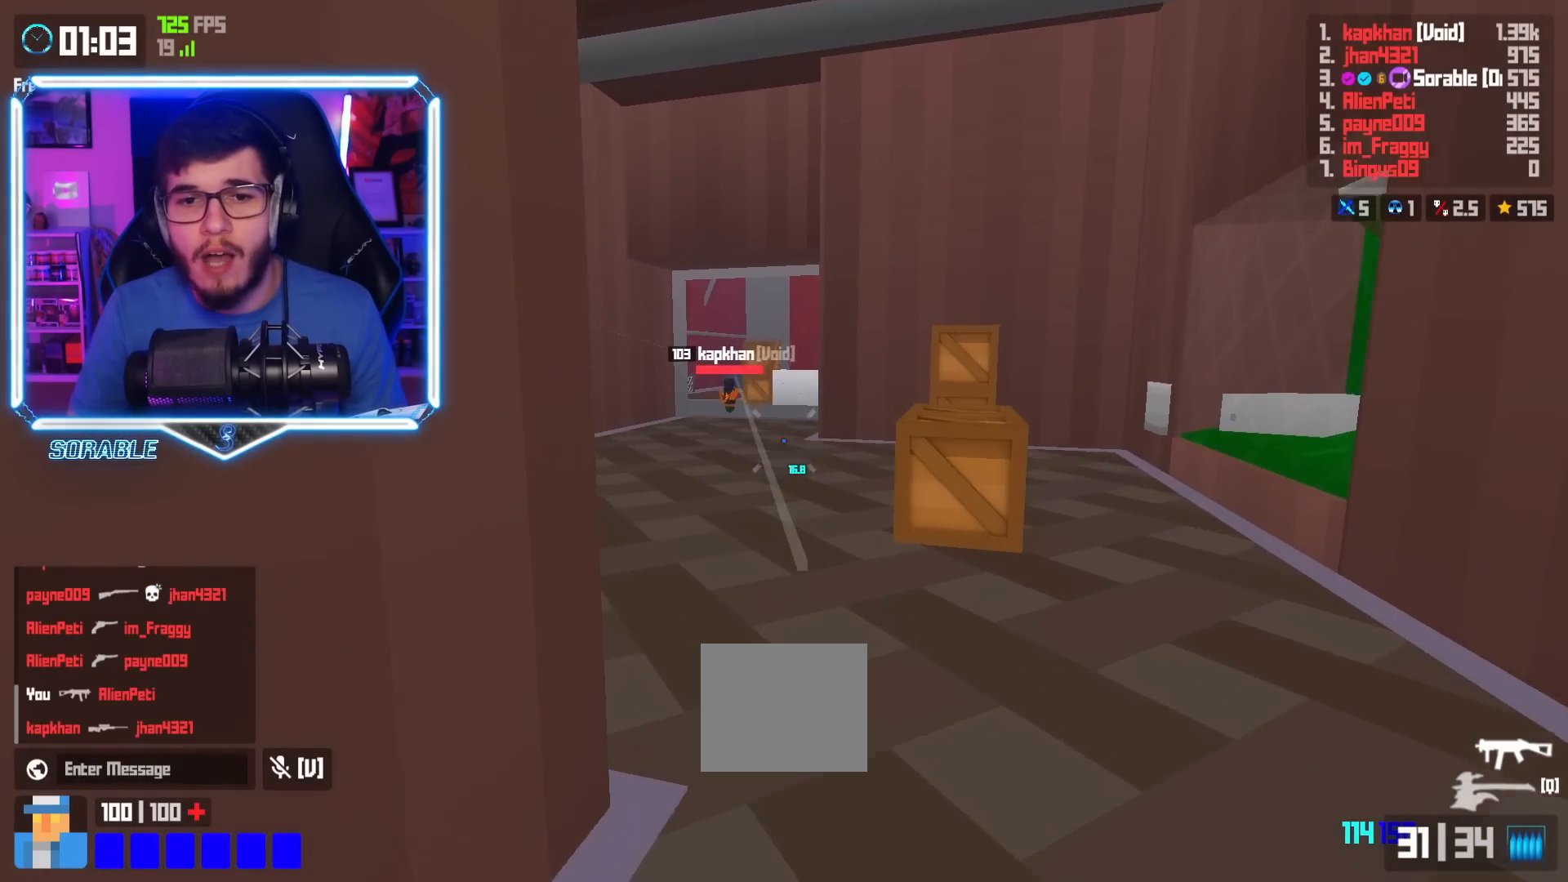
{"keys": ["shift", "w"], "events": [[17, "a", "up"], [250, "shift", "down"]]}
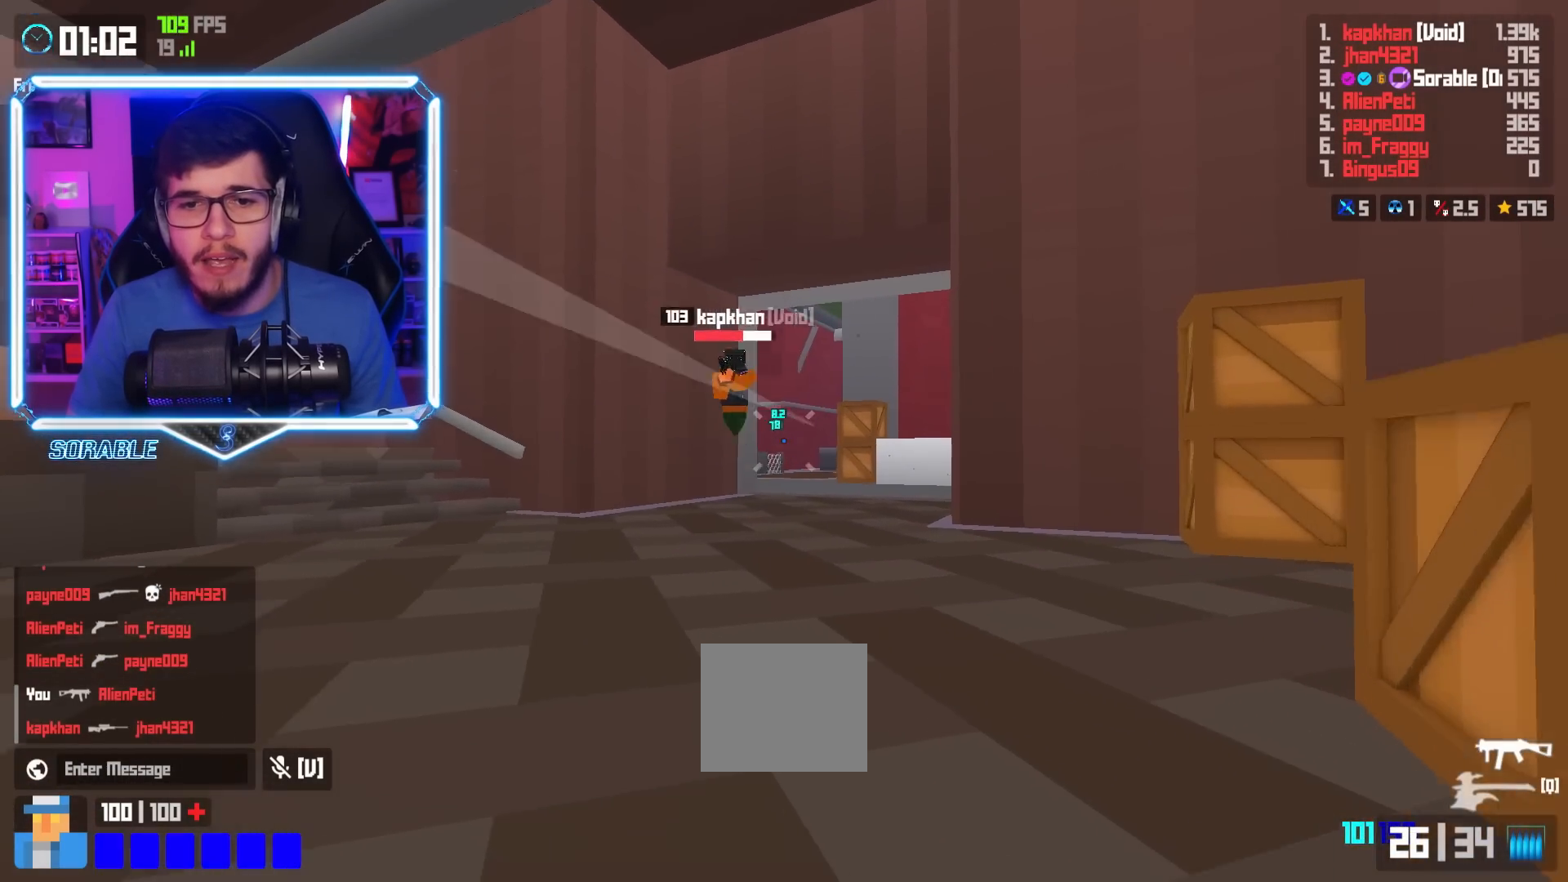
{"keys": ["shift", "w"], "events": [[83, "shift", "up"], [133, "space", "down"], [200, "space", "up"], [367, "shift", "down"]]}
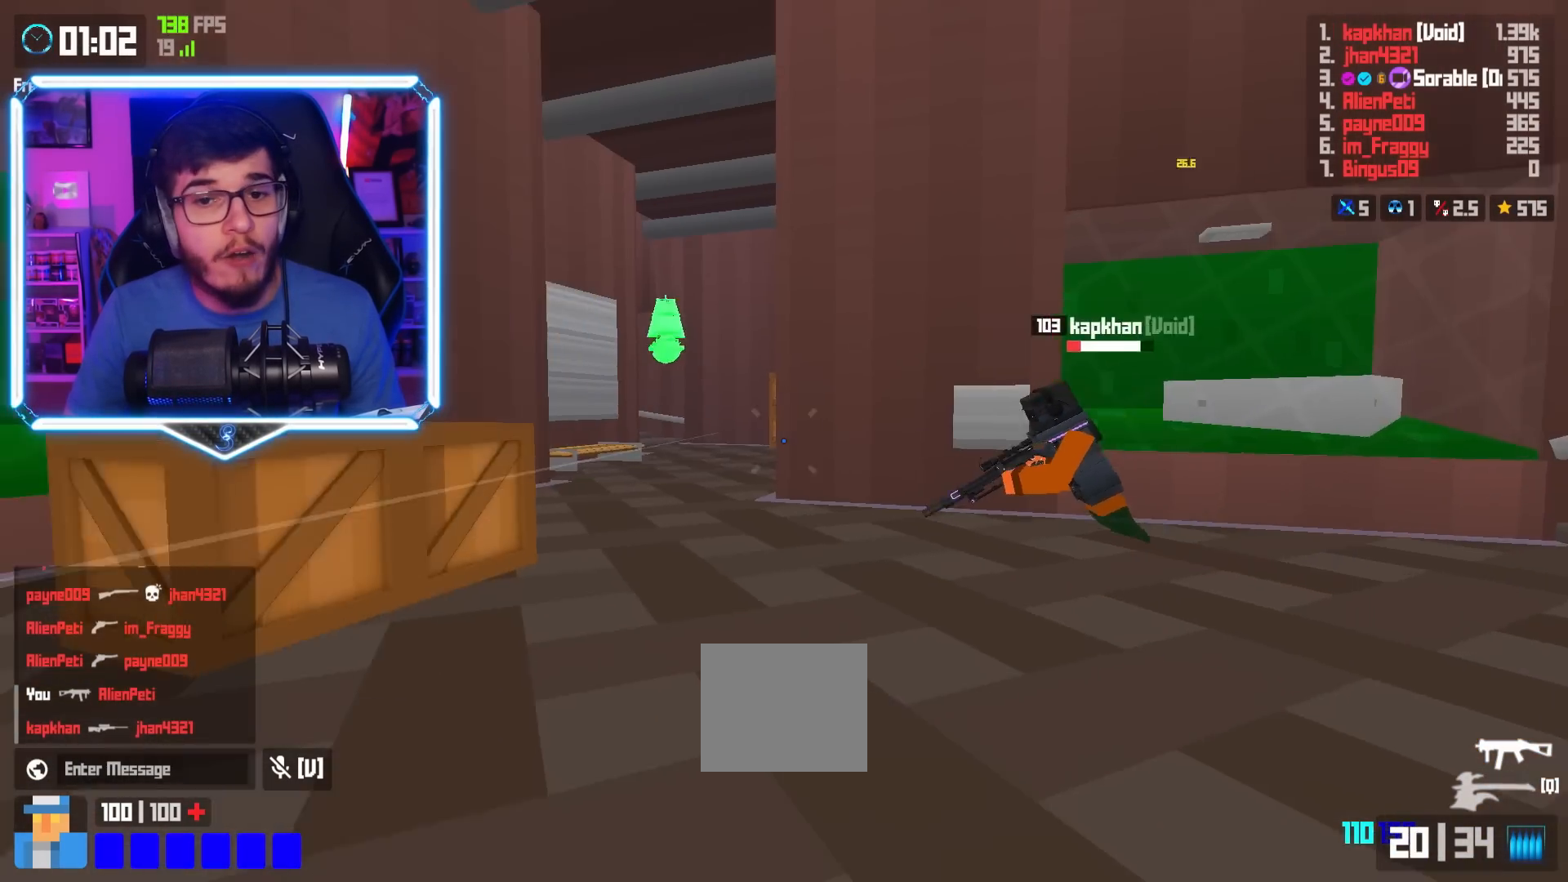
{"keys": ["a", "w"], "events": [[317, "shift", "up"], [334, "space", "down"], [401, "space", "up"], [484, "a", "down"]]}
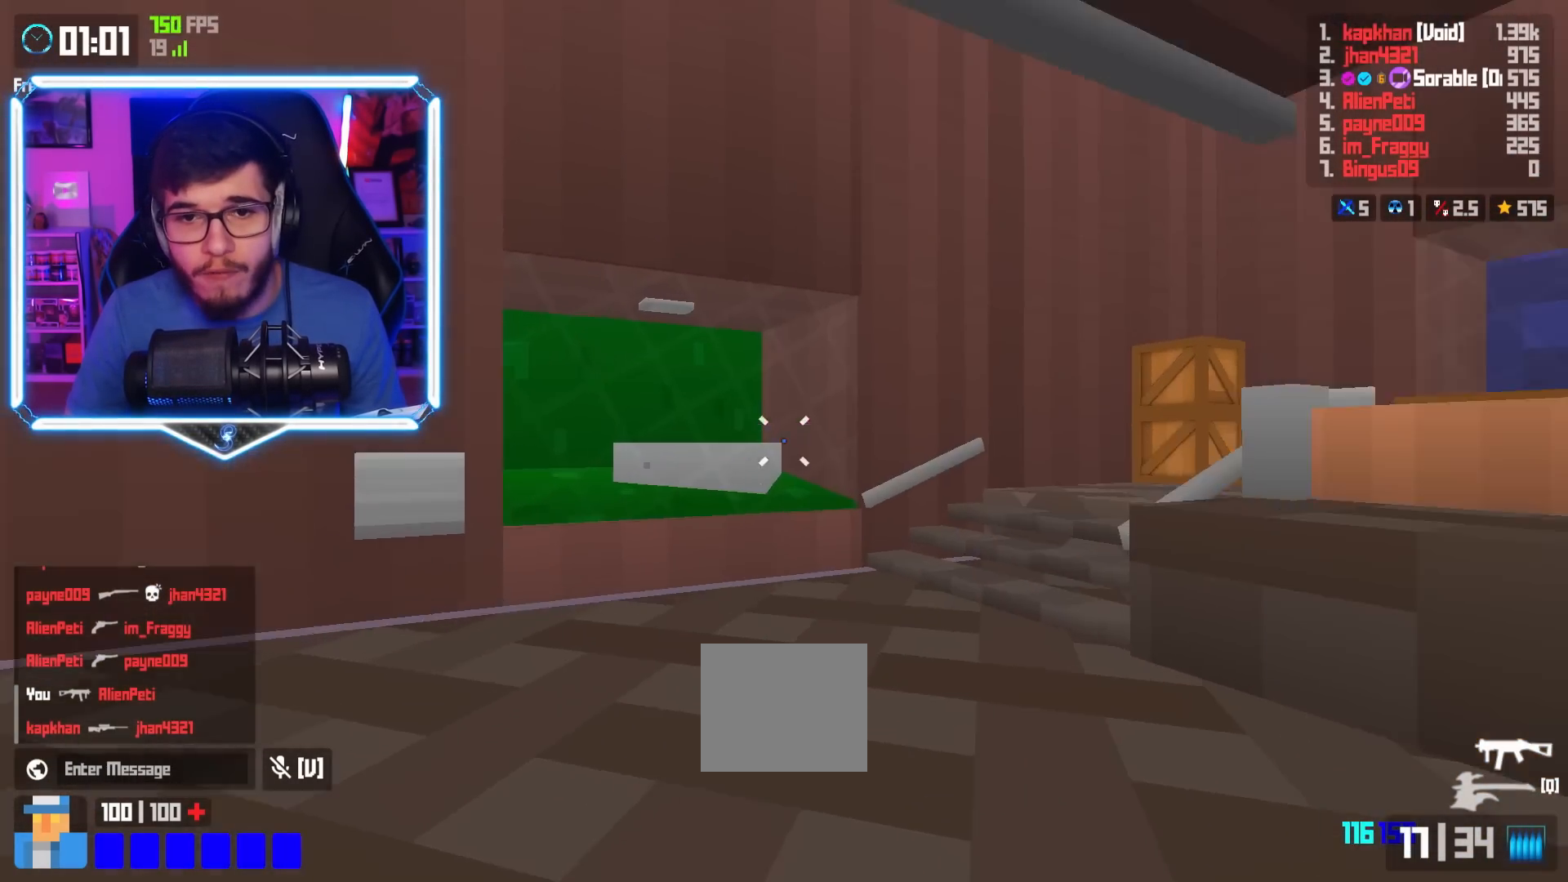
{"keys": ["a", "shift", "w"], "events": [[150, "shift", "down"]]}
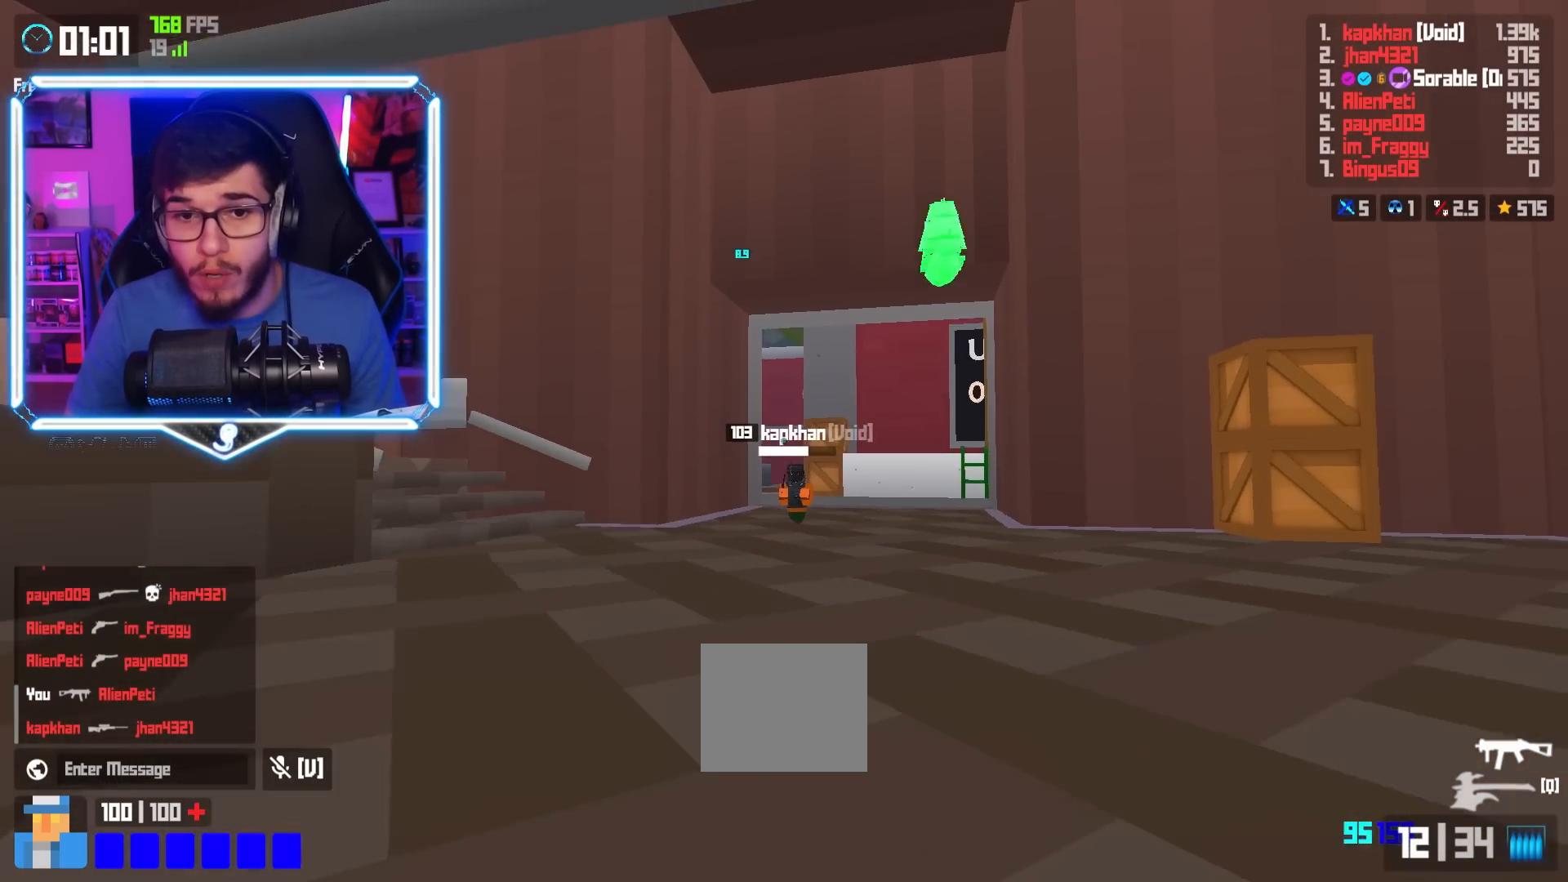
{"keys": ["w"], "events": [[100, "shift", "up"], [167, "space", "down"], [250, "space", "up"], [401, "a", "up"]]}
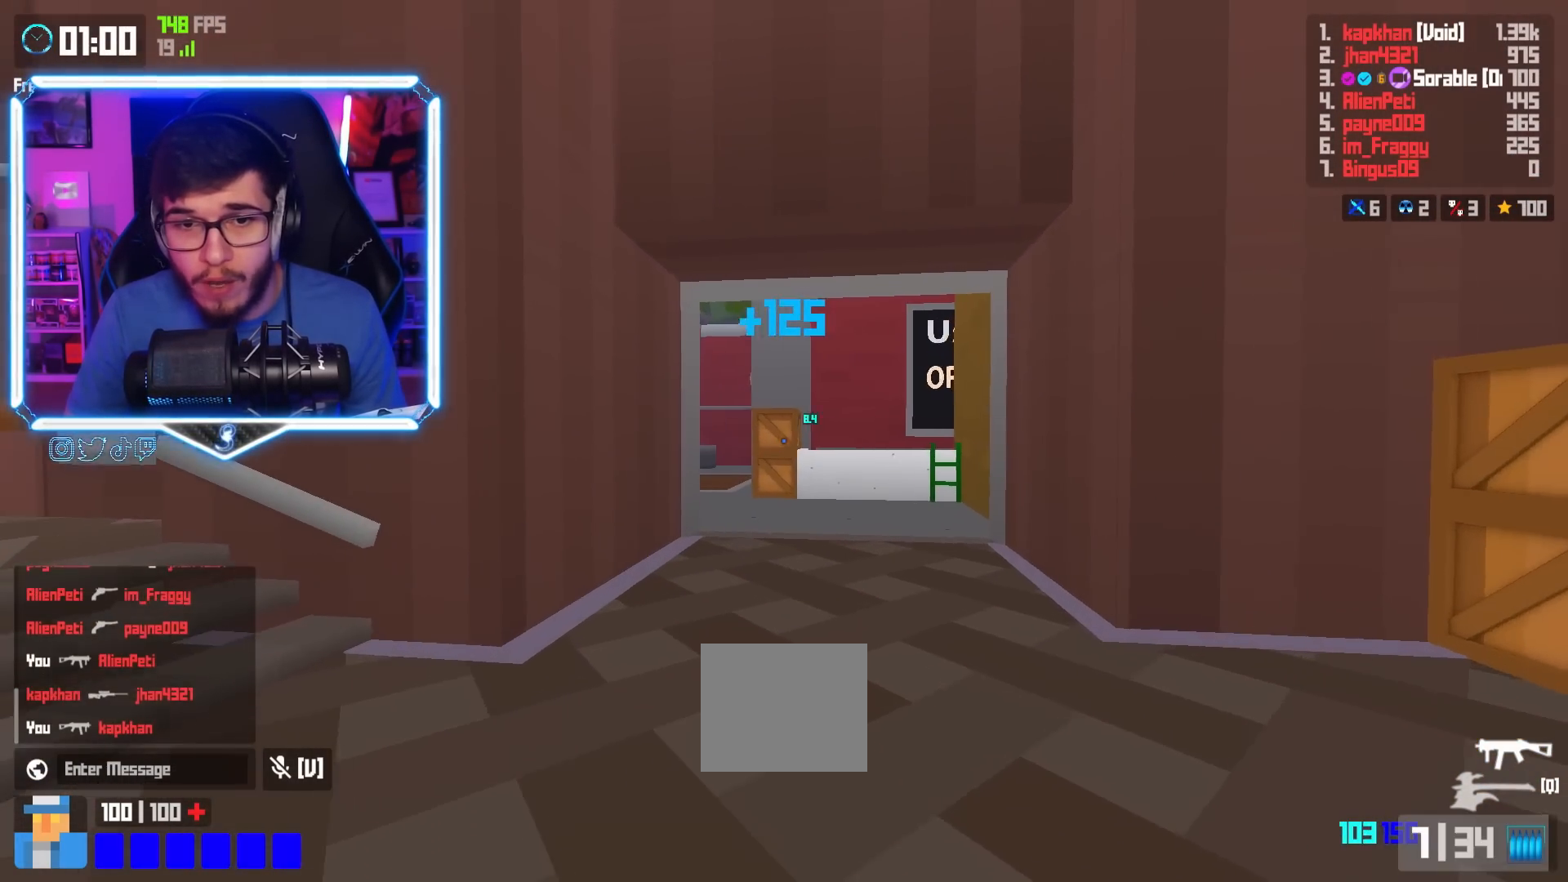
{"keys": ["a", "shift", "w"], "events": [[100, "shift", "down"], [350, "shift", "up"], [400, "space", "down"], [450, "a", "down"], [450, "shift", "down"], [450, "space", "up"]]}
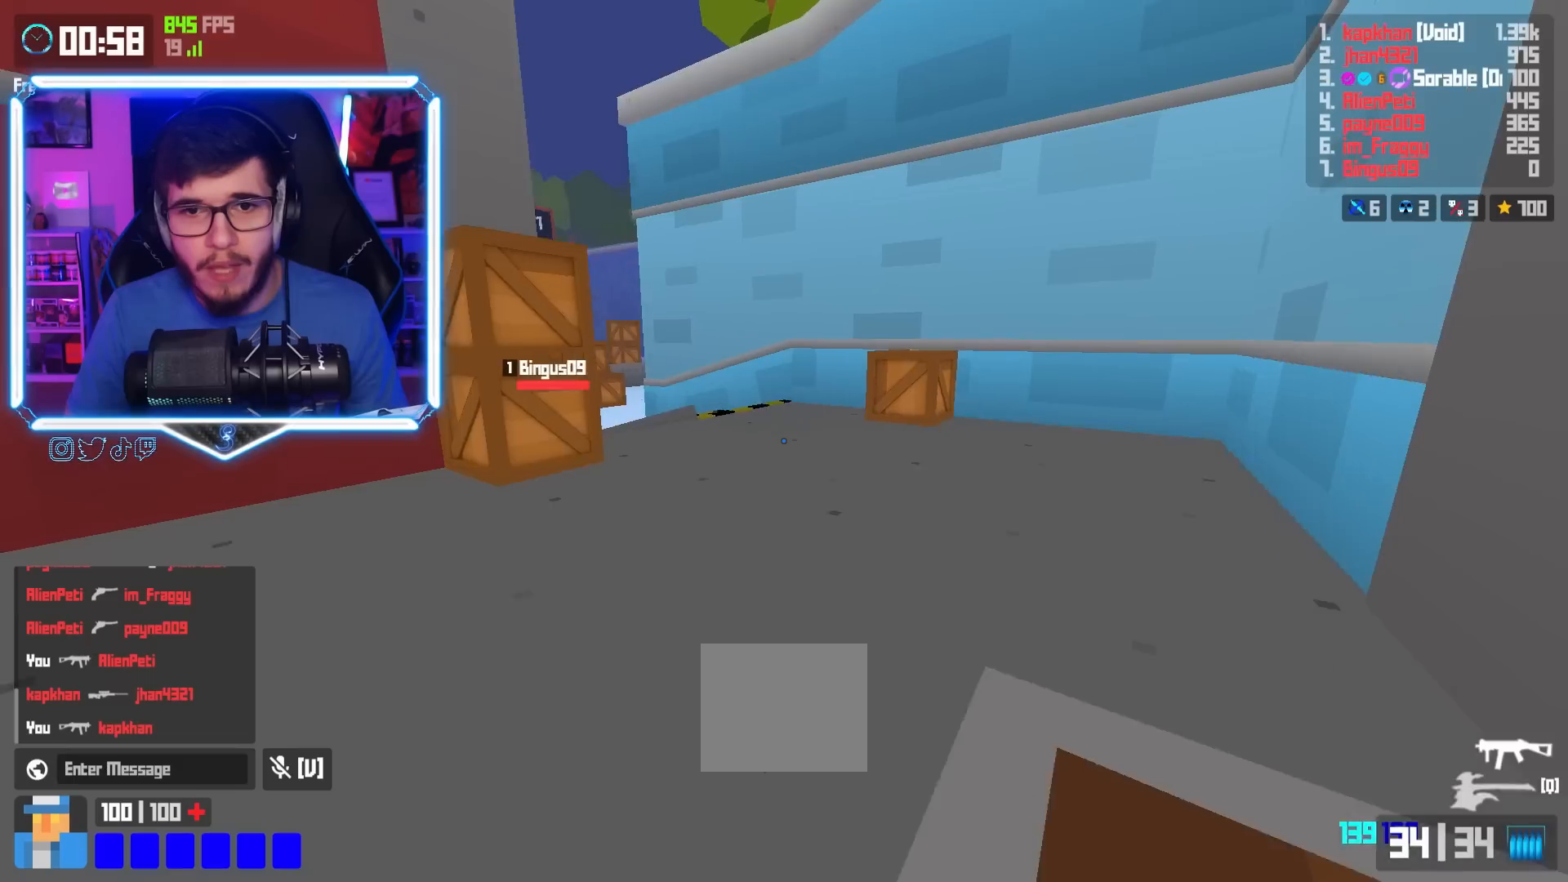
{"keys": ["d"], "events": [[301, "a", "up"], [301, "shift", "up"], [334, "w", "up"], [401, "d", "down"]]}
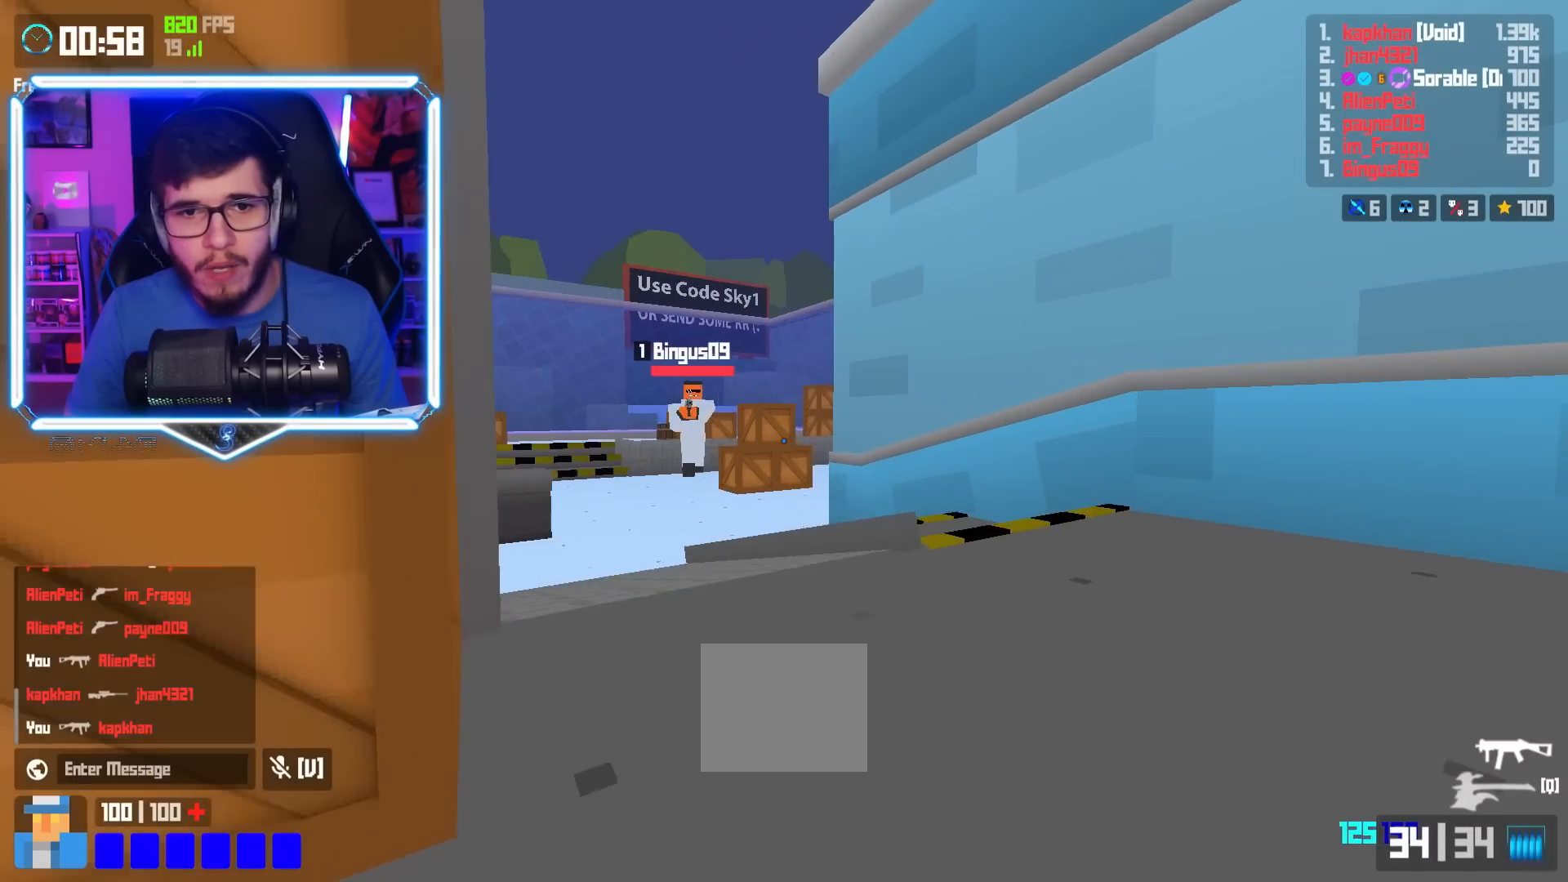
{"keys": ["d", "s"], "events": [[33, "s", "down"], [167, "d", "up"], [500, "d", "down"]]}
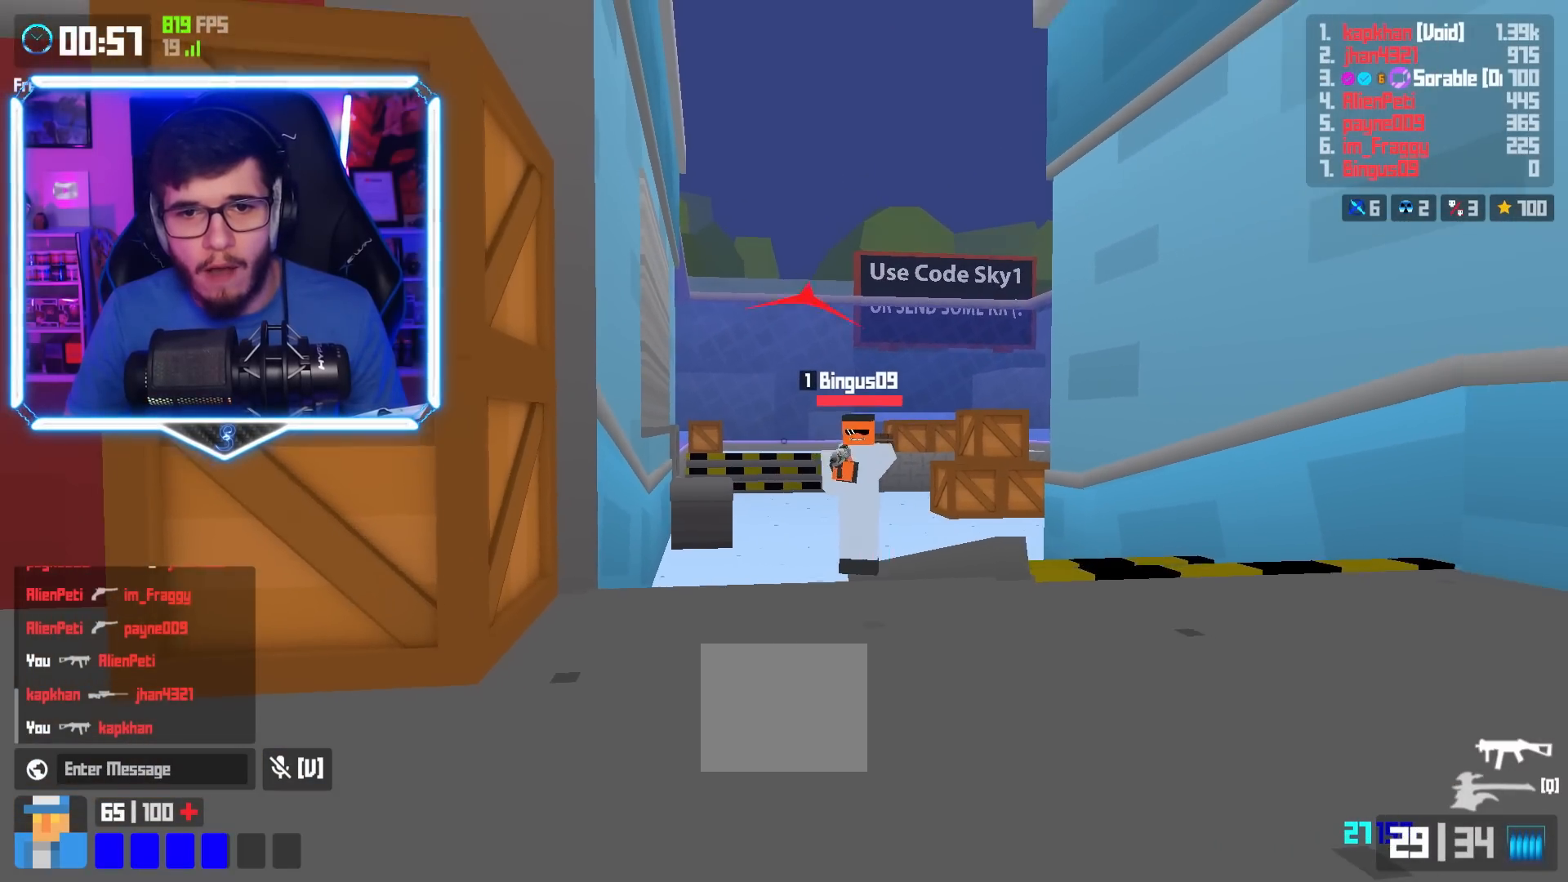
{"keys": ["d", "s"], "events": []}
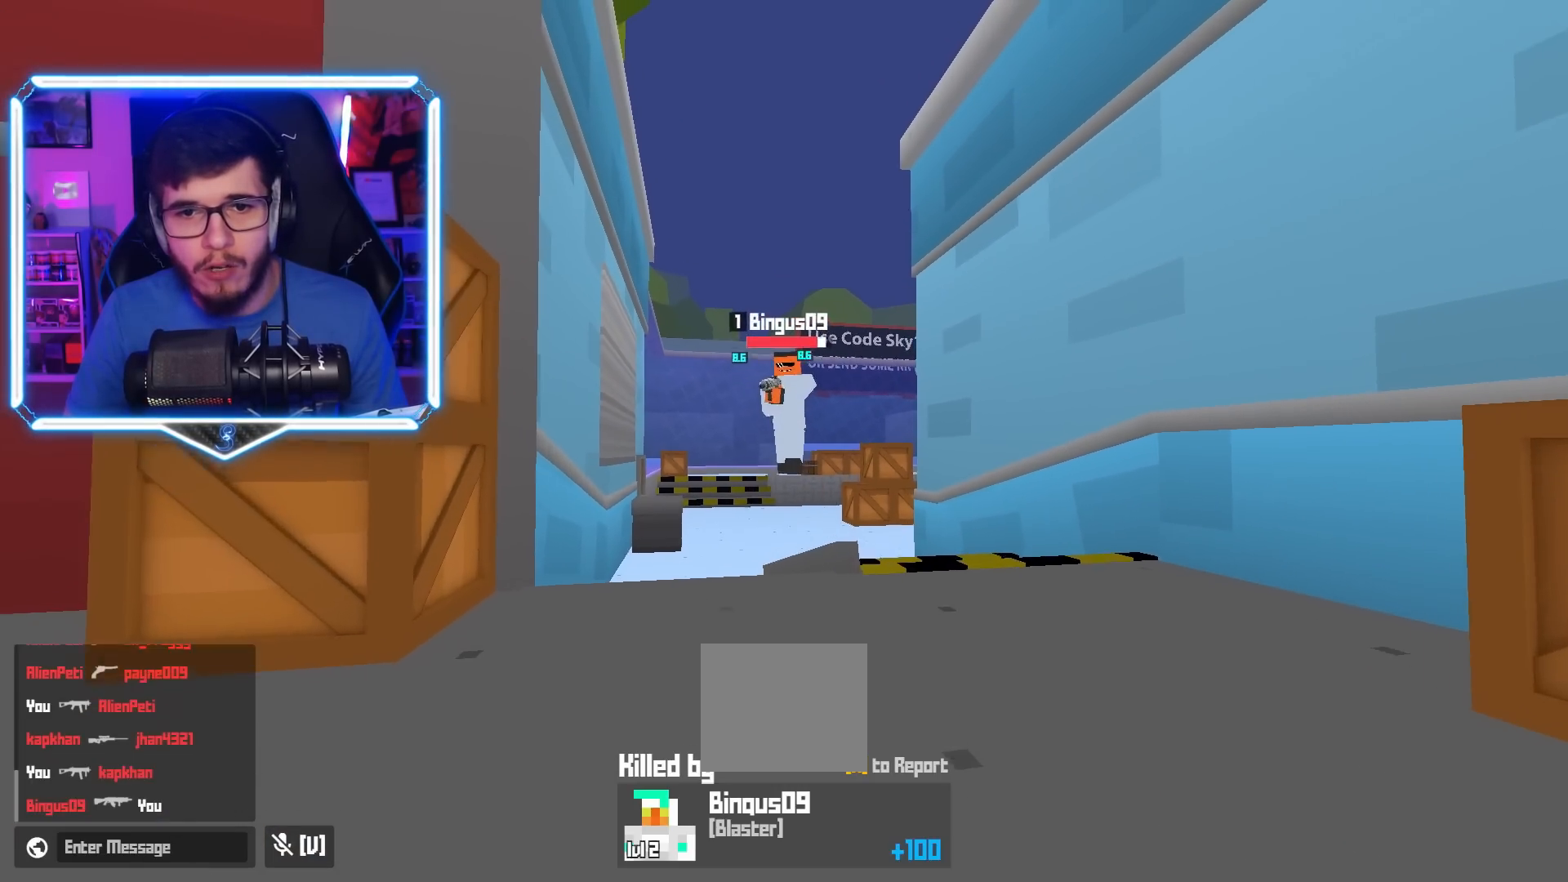
{"keys": [], "events": [[83, "s", "up"], [150, "d", "up"]]}
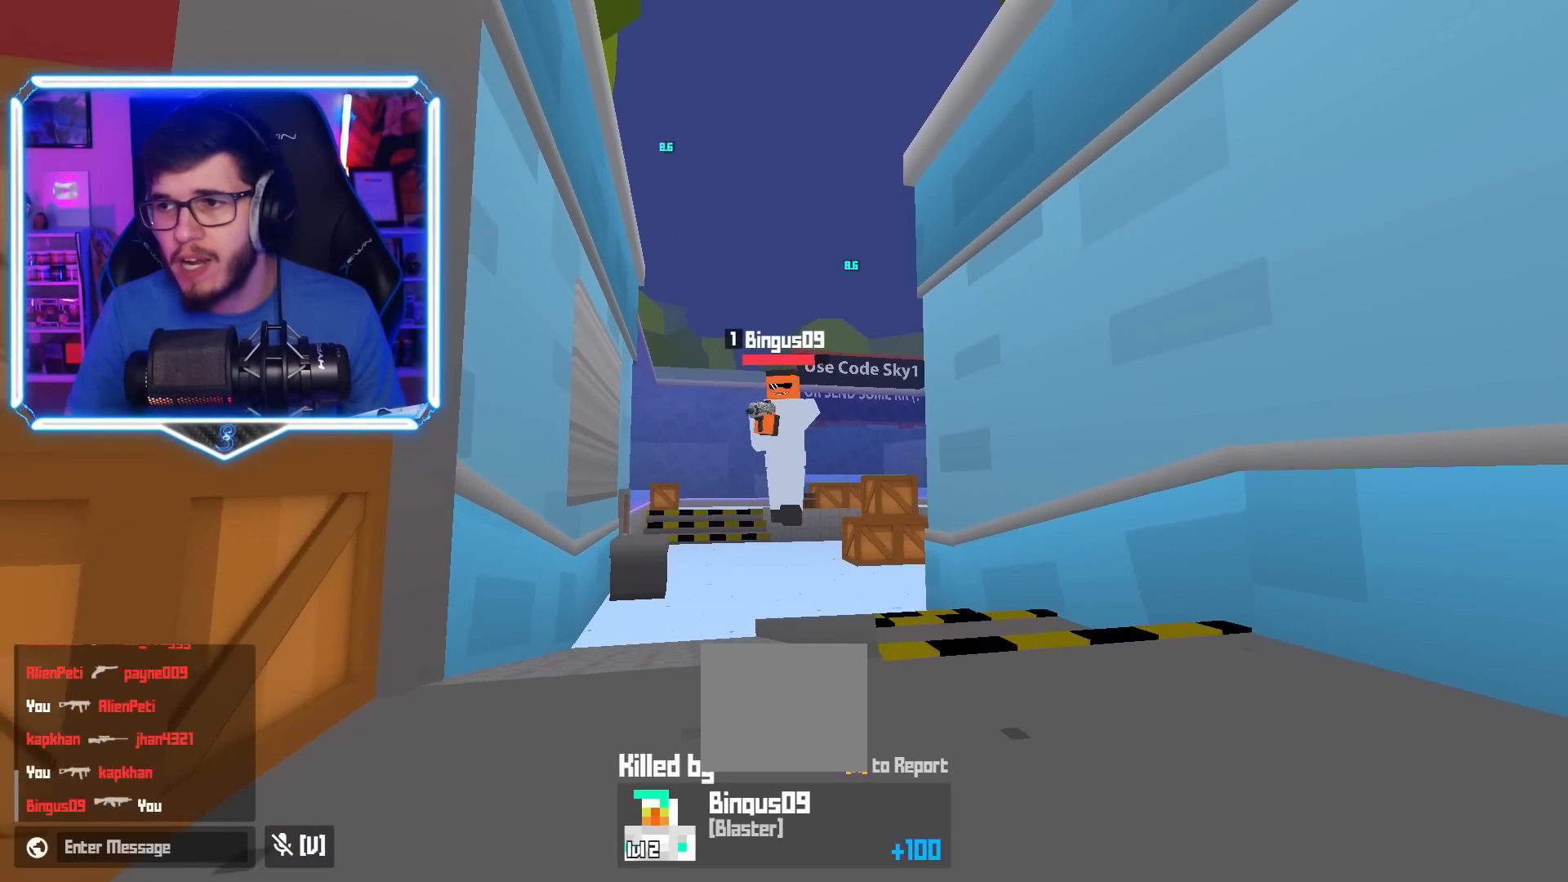
{"keys": [], "events": []}